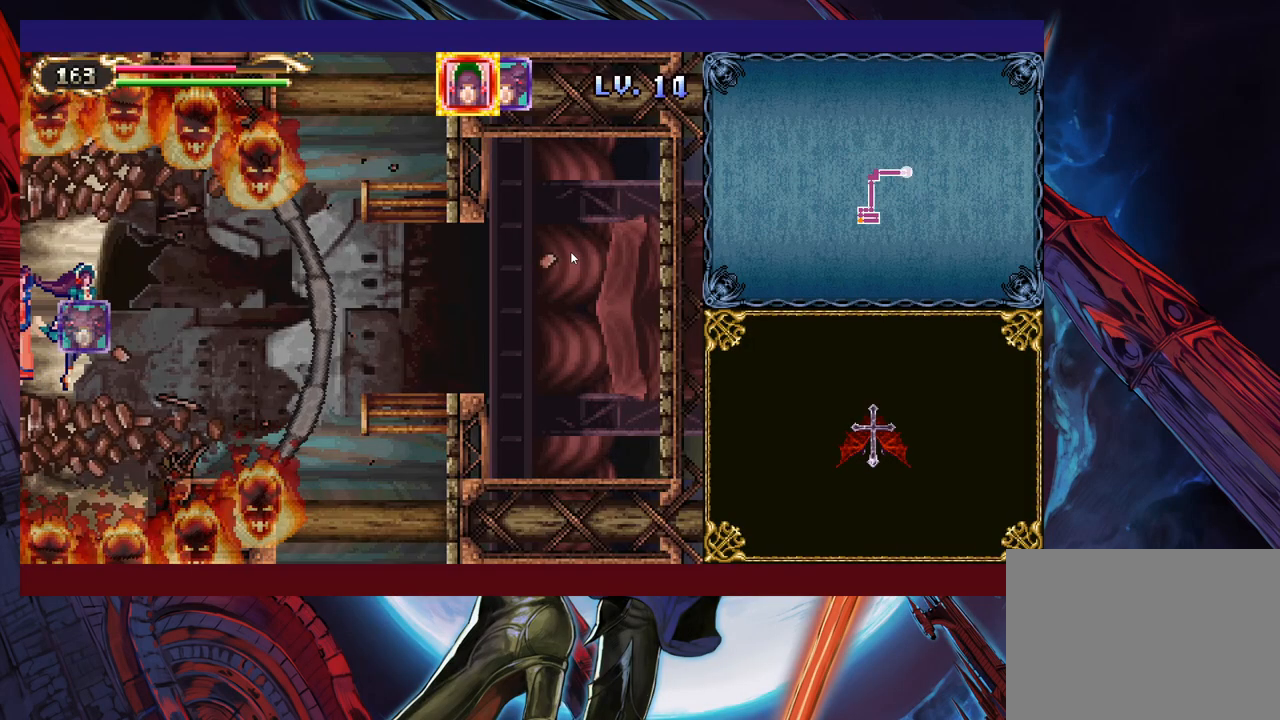
Gameplay with a controller (Xbox layout); each line is a JSON object with the inputs held at the frame after it. "events" lists button and stick changes between this image and that frame as [ms after this image, input, new state], when the widget could be followed in between. Not read: L2 R2.
{"buttons": [], "left_stick": "down-right", "right_stick": "center", "events": [[433, "left_stick", "down-right"]]}
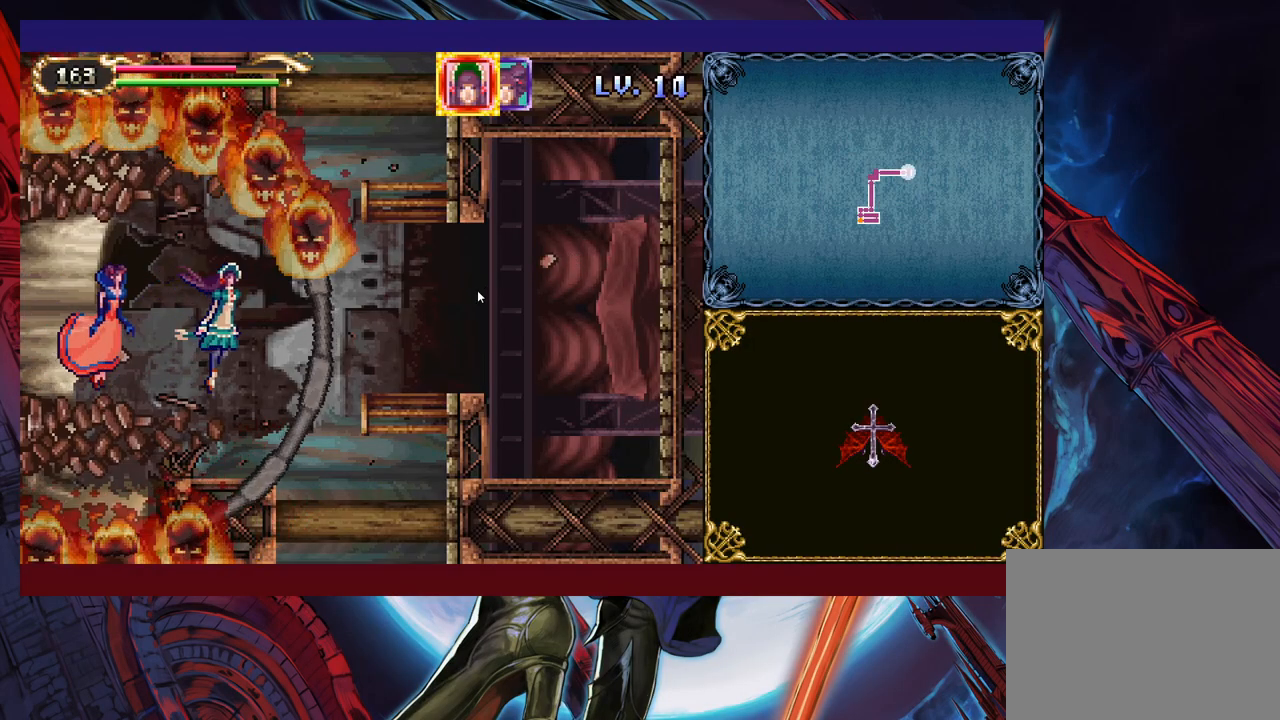
{"buttons": [], "left_stick": "right", "right_stick": "center", "events": [[383, "left_stick", "right"]]}
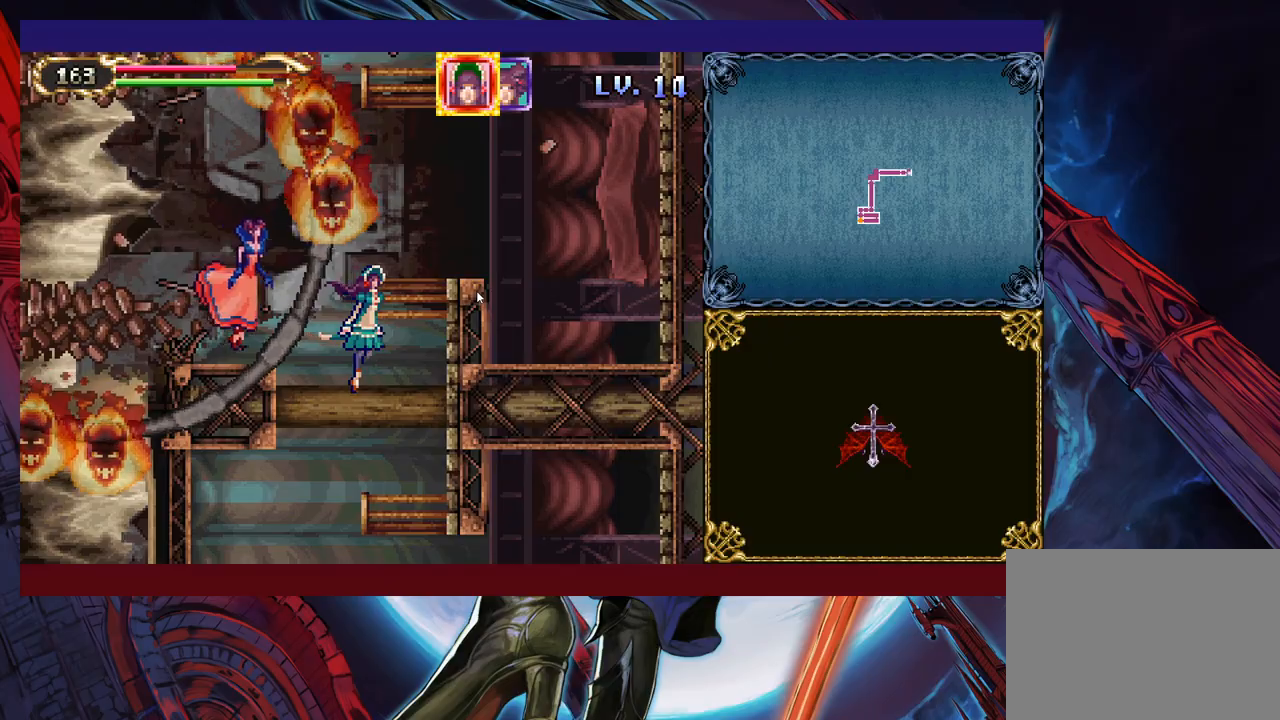
{"buttons": [], "left_stick": "up", "right_stick": "center", "events": [[17, "left_stick", "up-right"], [183, "left_stick", "up"]]}
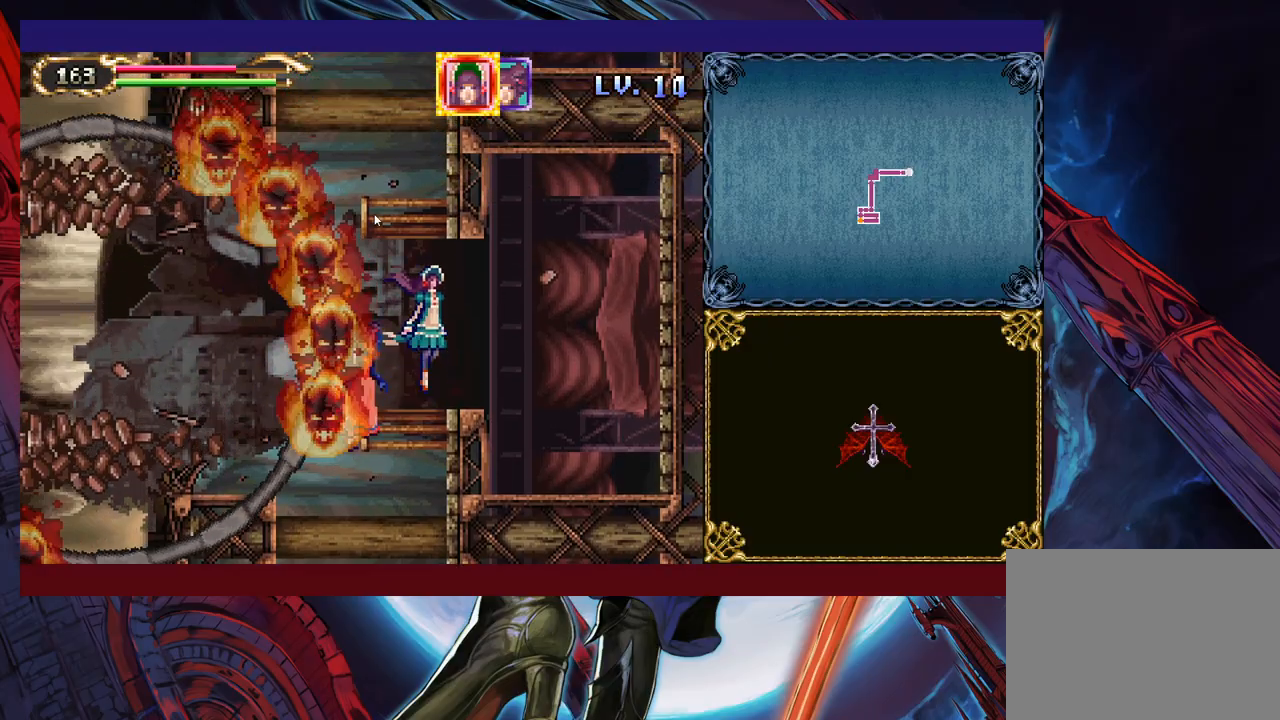
{"buttons": [], "left_stick": "up", "right_stick": "center", "events": []}
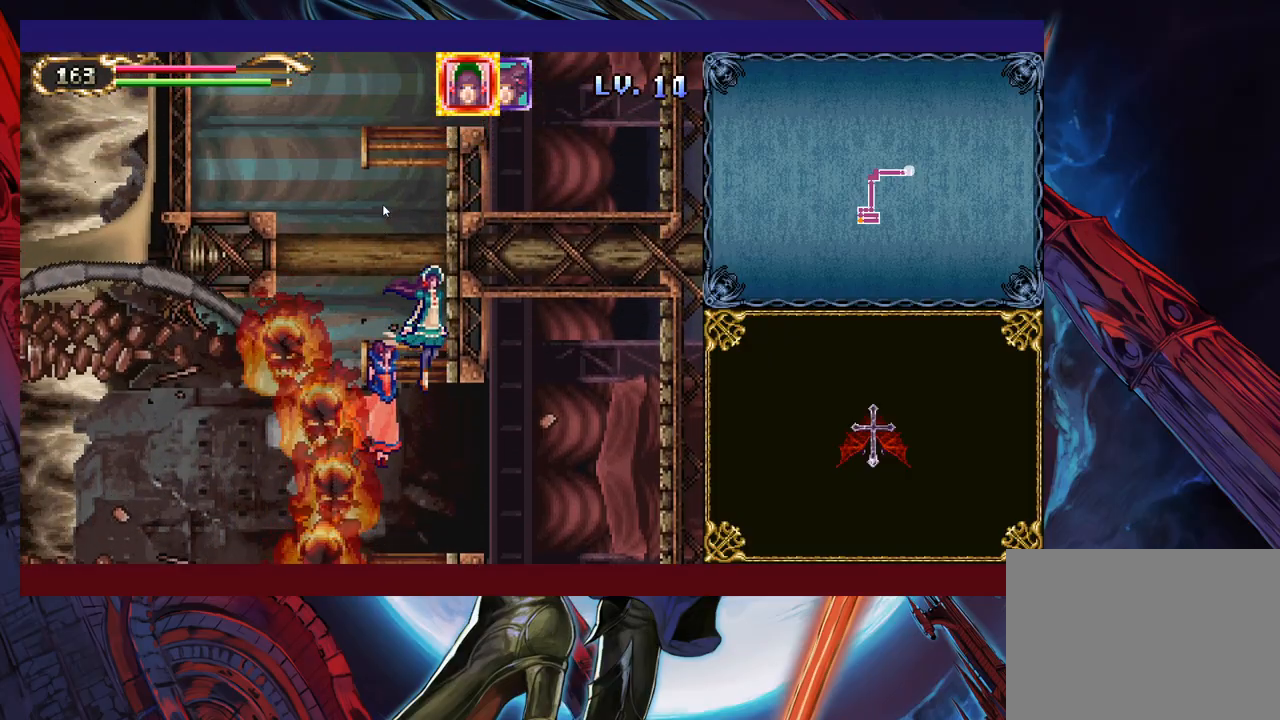
{"buttons": [], "left_stick": "up", "right_stick": "center", "events": []}
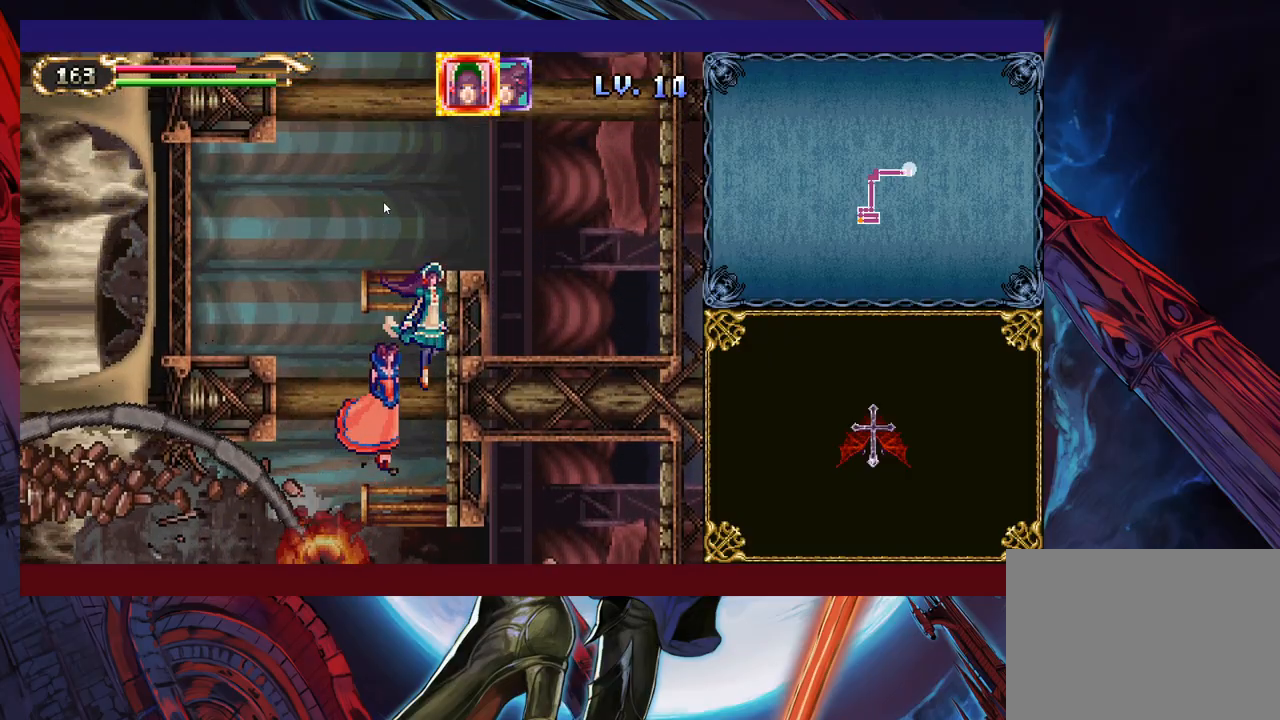
{"buttons": [], "left_stick": "up", "right_stick": "center", "events": []}
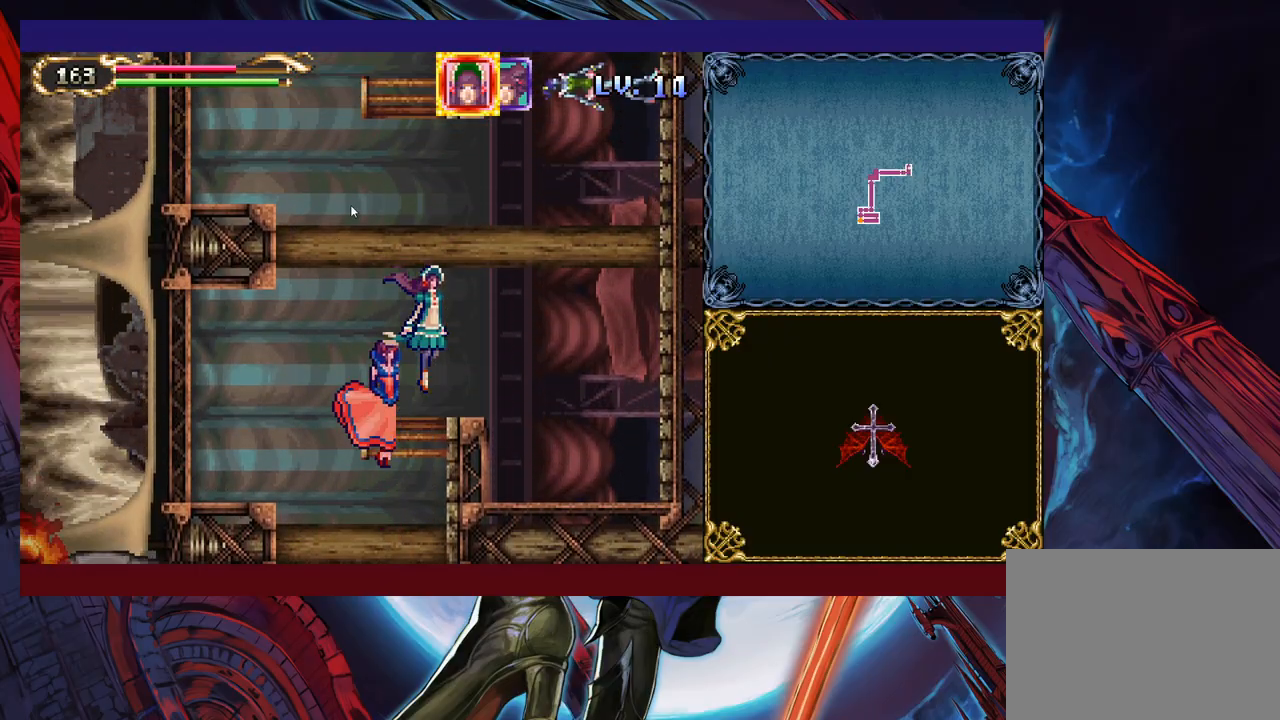
{"buttons": [], "left_stick": "up", "right_stick": "center", "events": []}
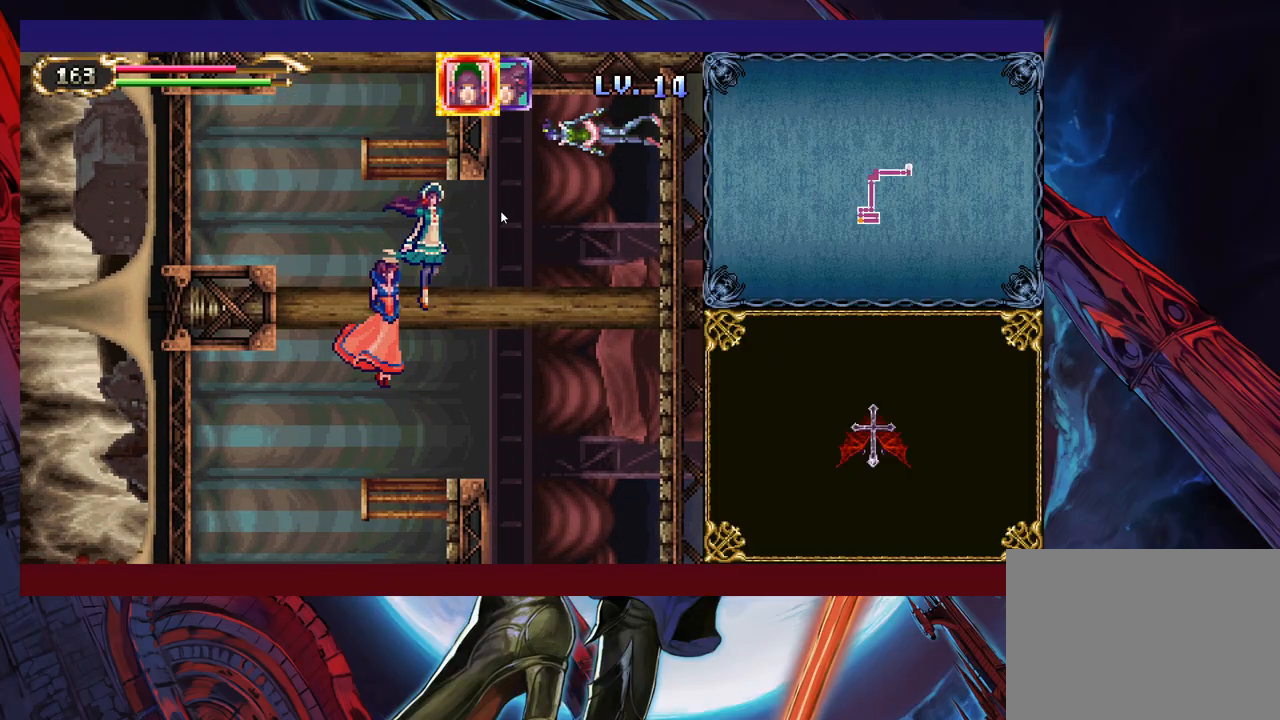
{"buttons": [], "left_stick": "up", "right_stick": "center", "events": []}
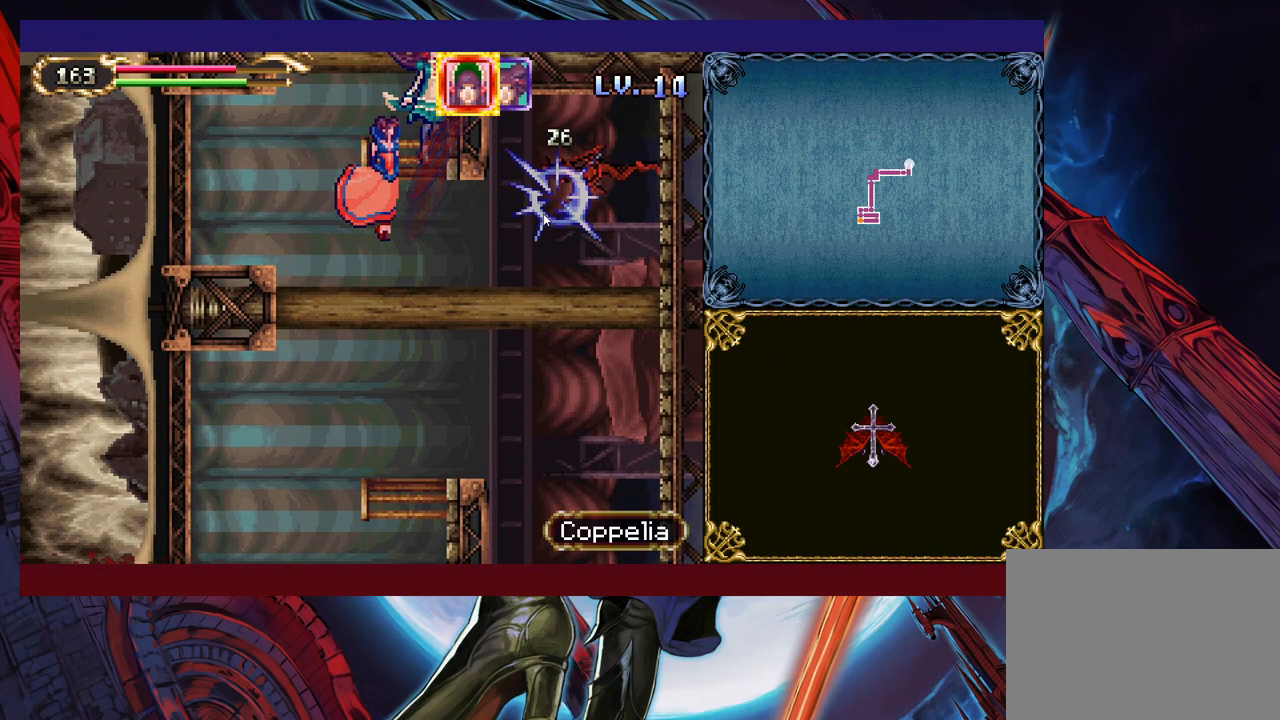
{"buttons": [], "left_stick": "up", "right_stick": "center", "events": []}
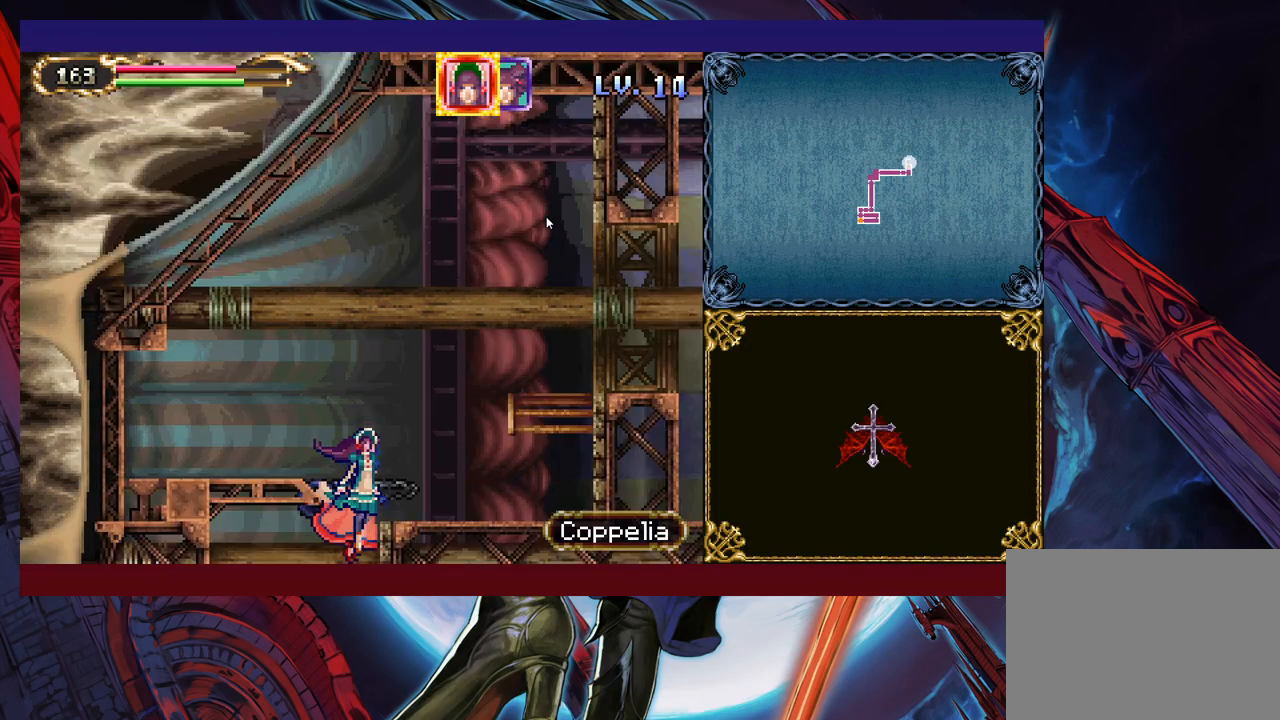
{"buttons": [], "left_stick": "up-right", "right_stick": "center", "events": [[417, "left_stick", "up-right"]]}
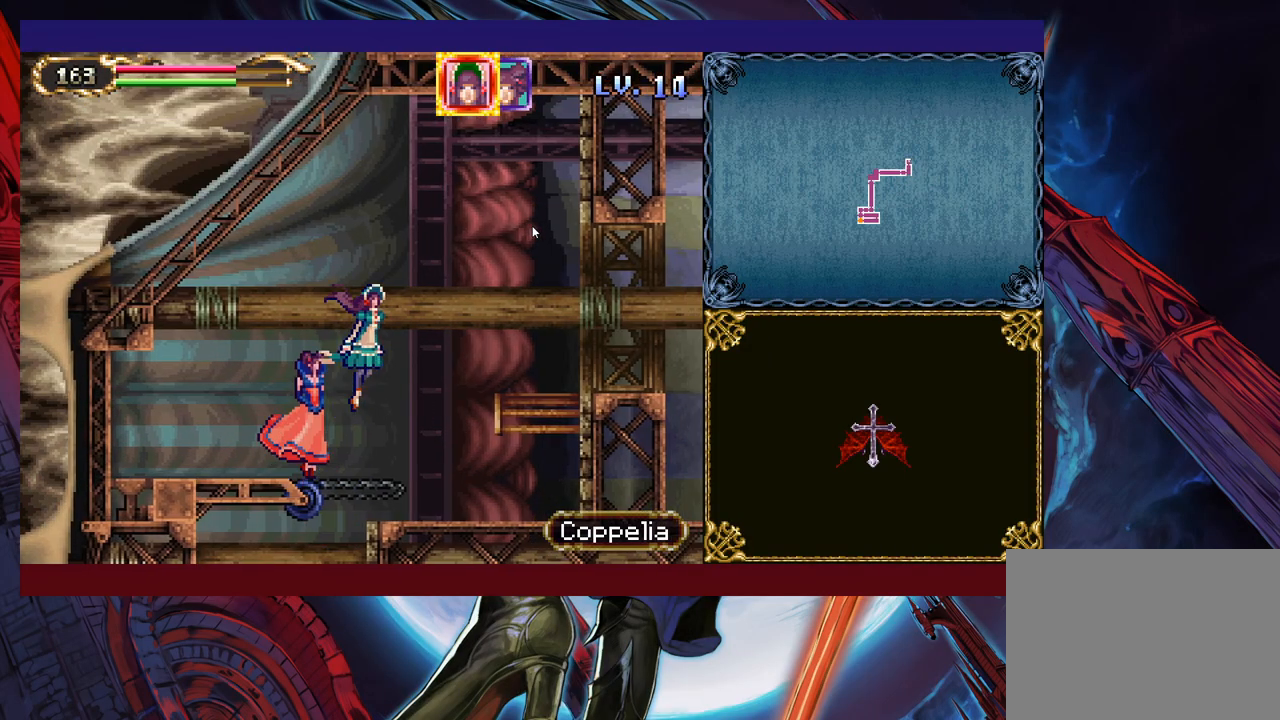
{"buttons": [], "left_stick": "right", "right_stick": "center", "events": [[33, "left_stick", "right"]]}
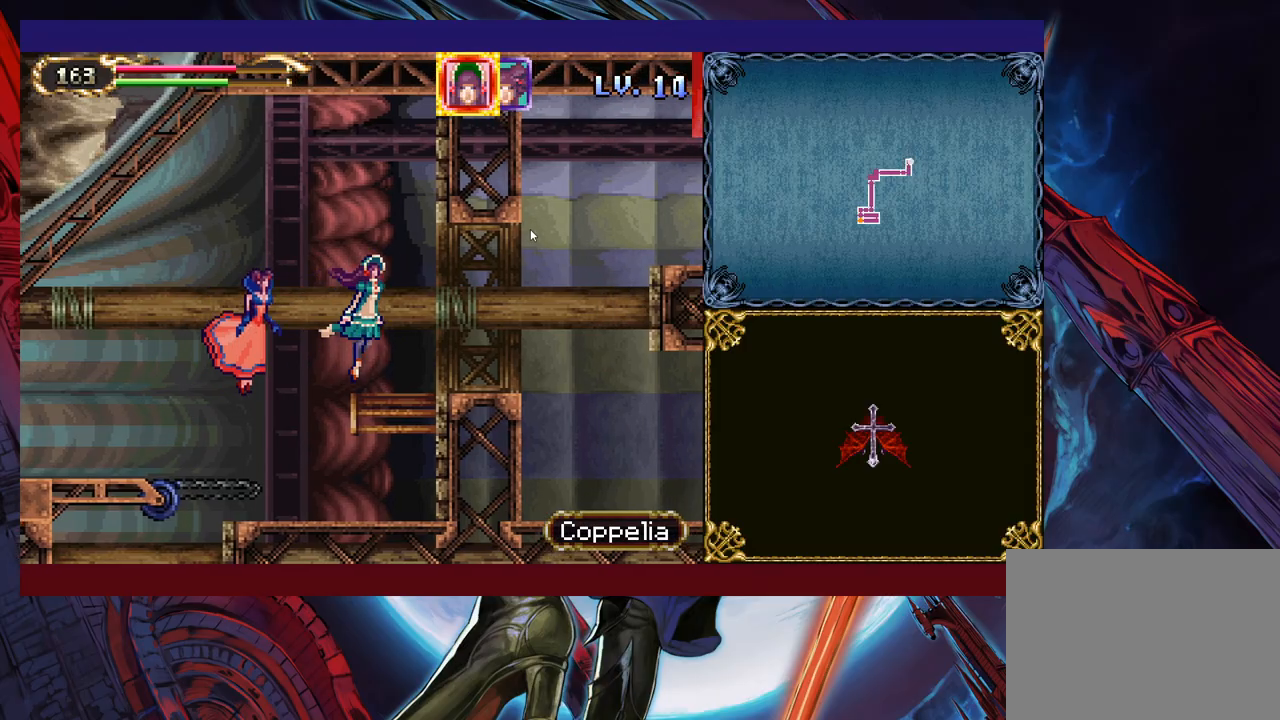
{"buttons": [], "left_stick": "right", "right_stick": "center", "events": [[233, "left_stick", "down-right"], [367, "left_stick", "right"]]}
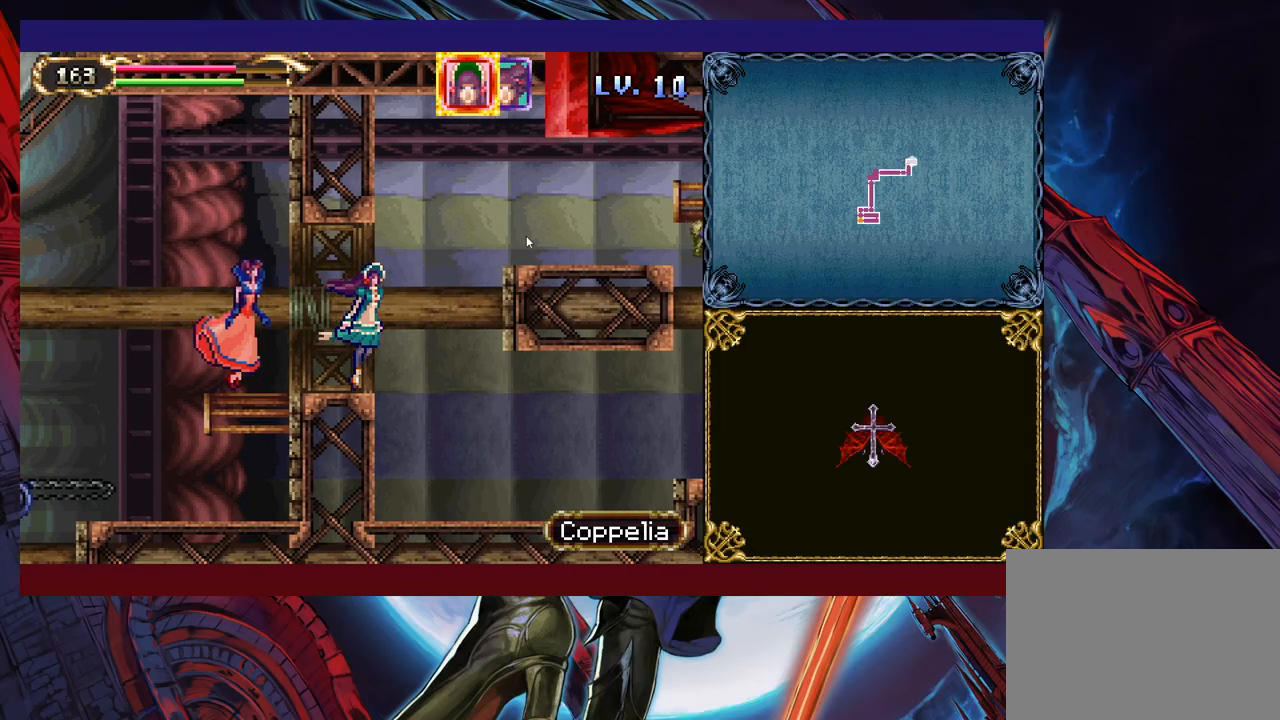
{"buttons": [], "left_stick": "up-right", "right_stick": "center", "events": [[17, "left_stick", "up-right"]]}
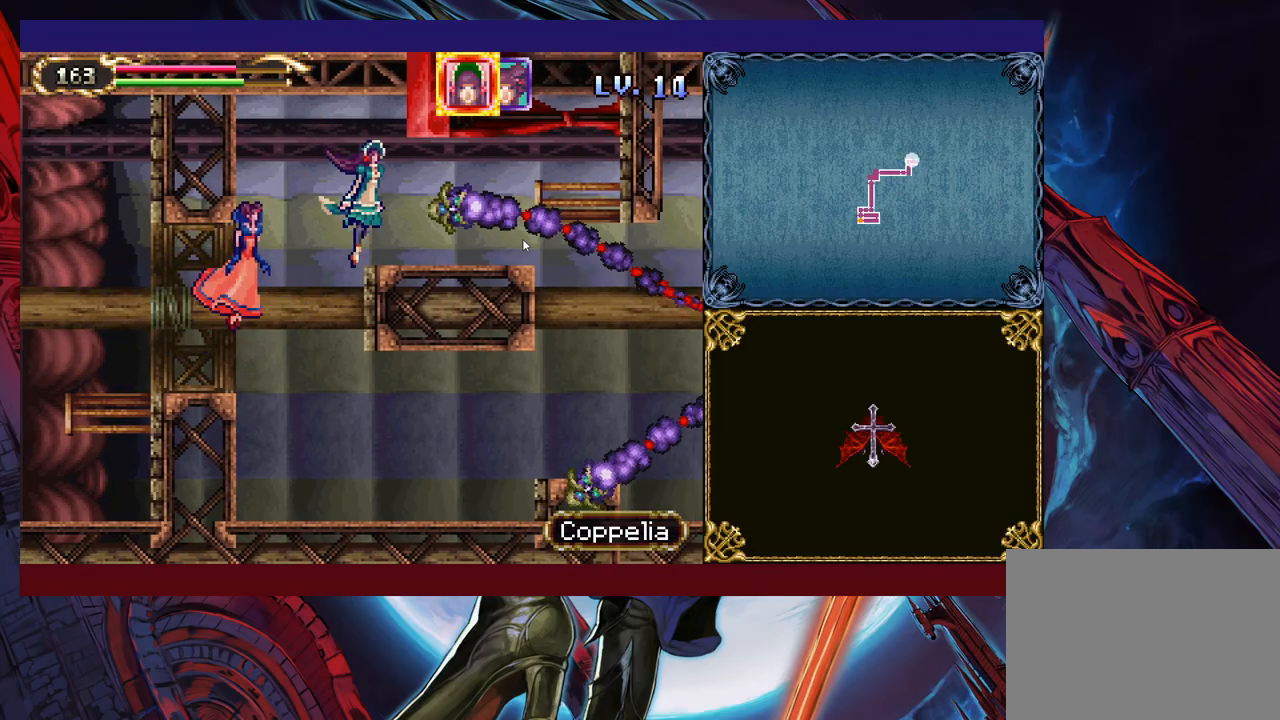
{"buttons": [], "left_stick": "up", "right_stick": "center", "events": [[33, "left_stick", "right"], [183, "left_stick", "up-right"], [433, "left_stick", "up"]]}
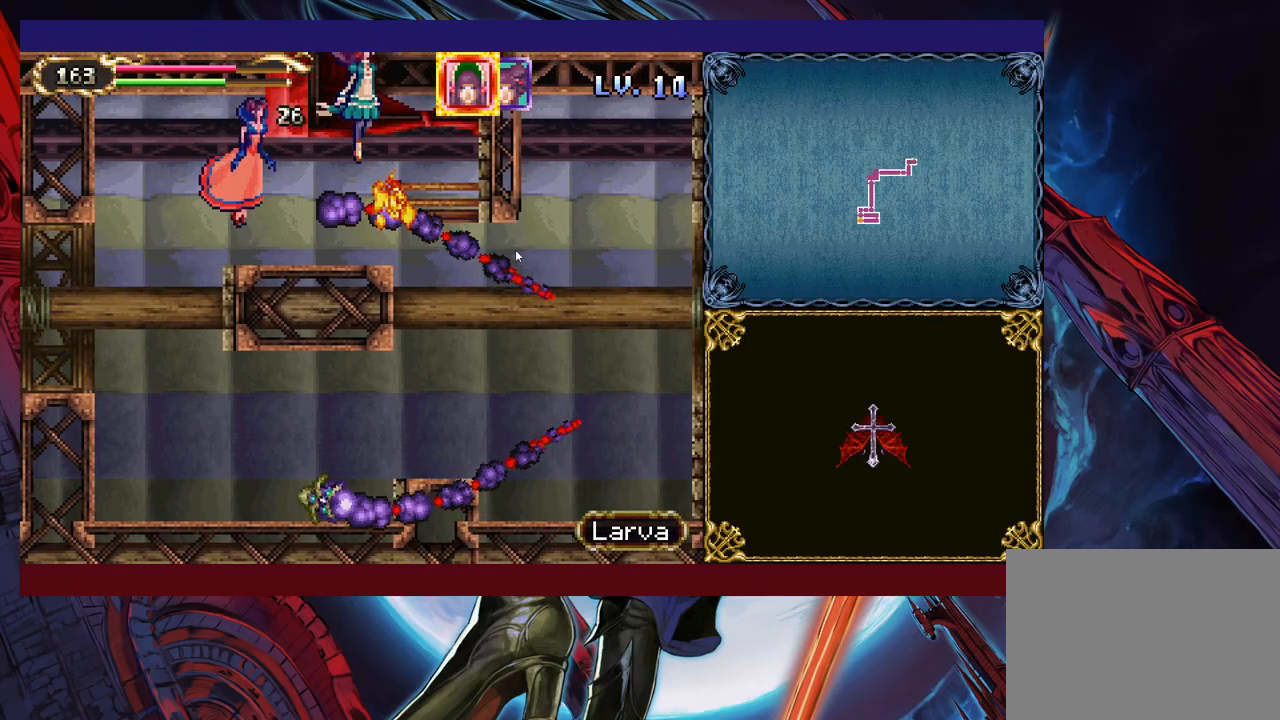
{"buttons": [], "left_stick": "up", "right_stick": "center", "events": []}
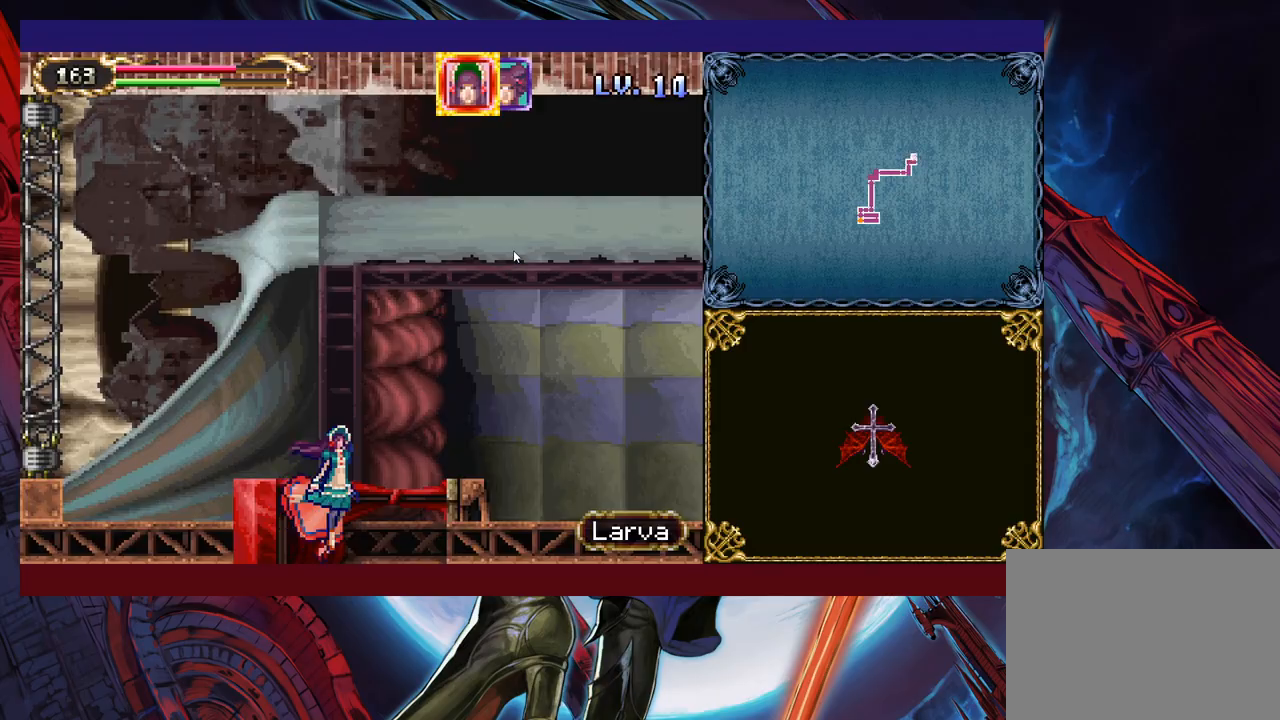
{"buttons": [], "left_stick": "up-left", "right_stick": "center", "events": [[217, "left_stick", "up-left"]]}
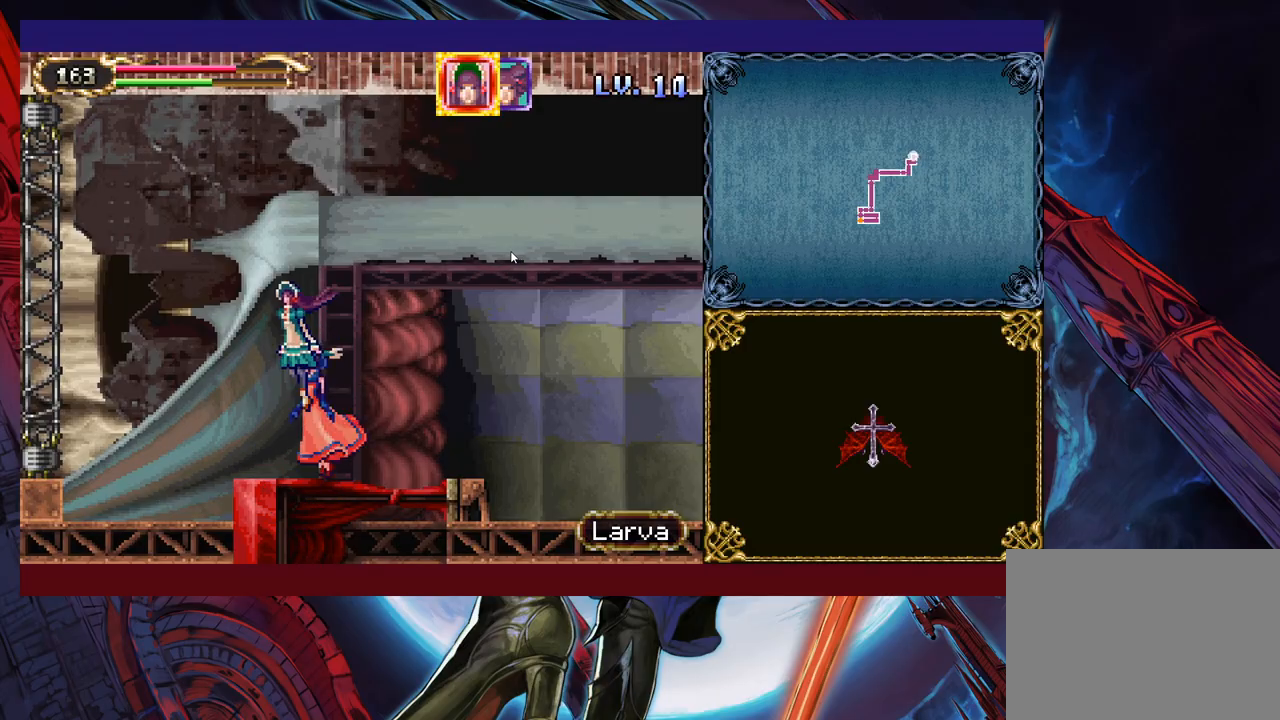
{"buttons": [], "left_stick": "right", "right_stick": "center", "events": [[33, "left_stick", "up-right"], [283, "left_stick", "right"]]}
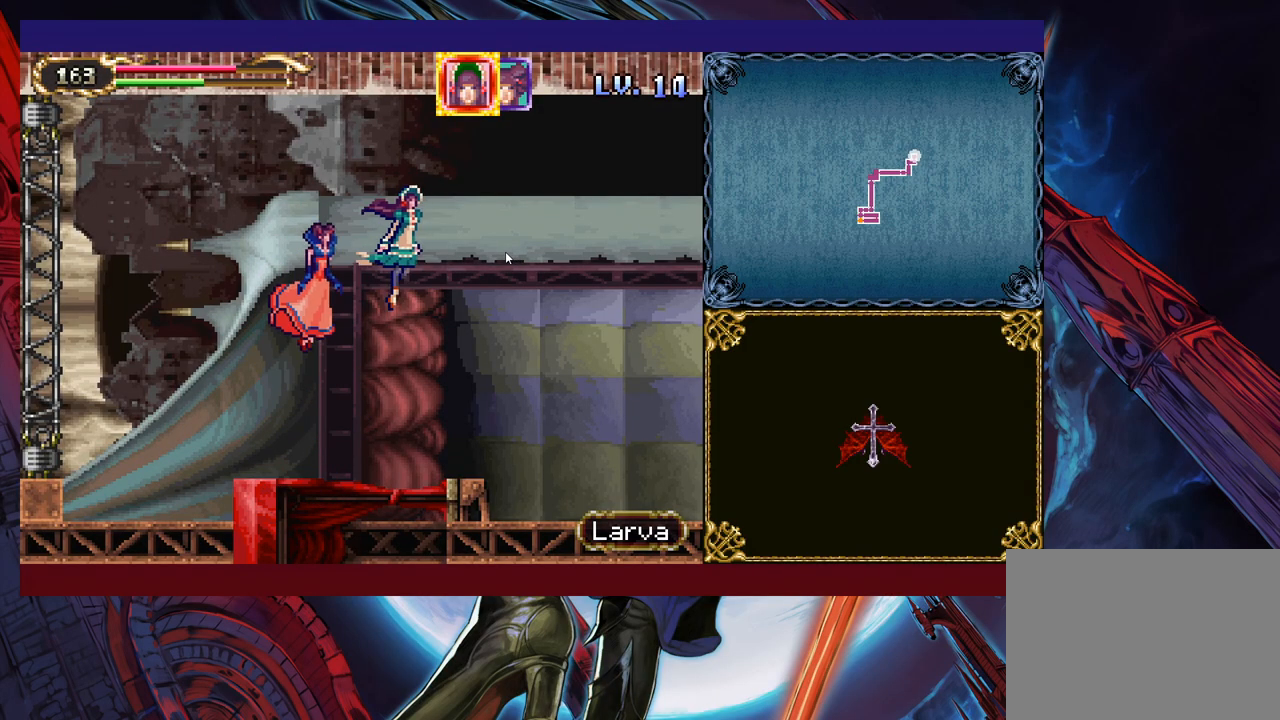
{"buttons": [], "left_stick": "right", "right_stick": "center", "events": []}
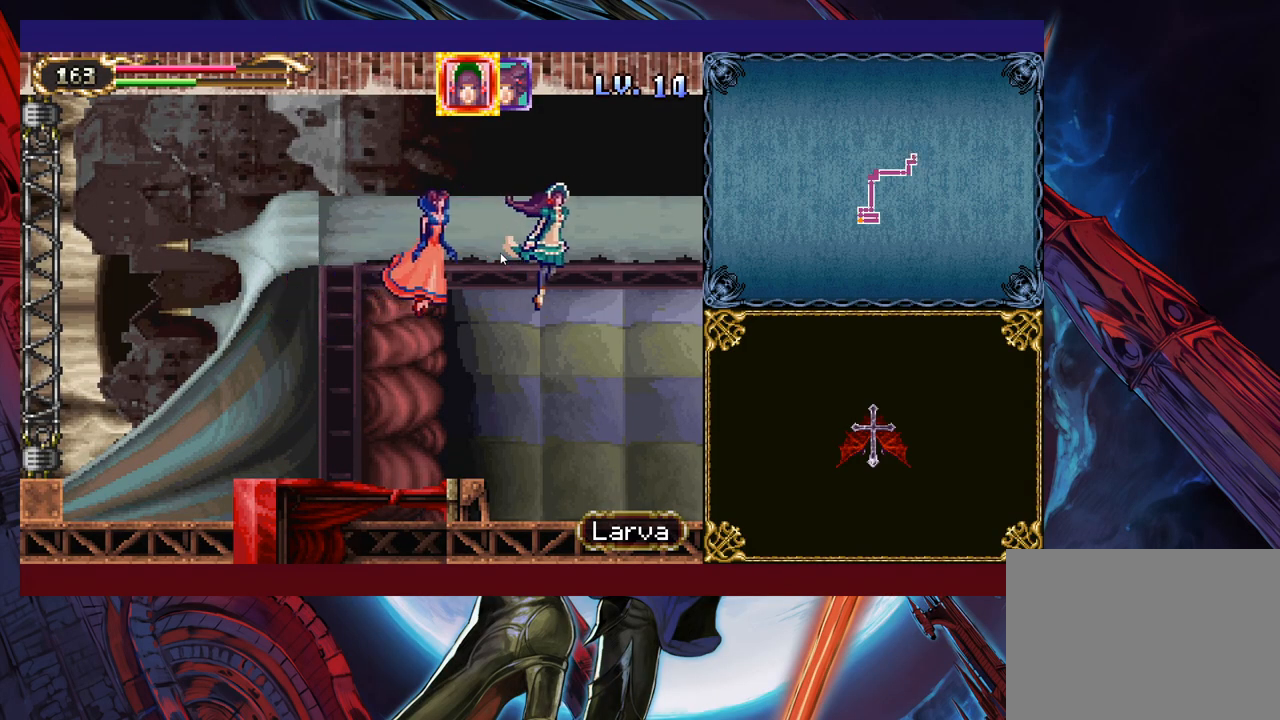
{"buttons": [], "left_stick": "right", "right_stick": "center", "events": []}
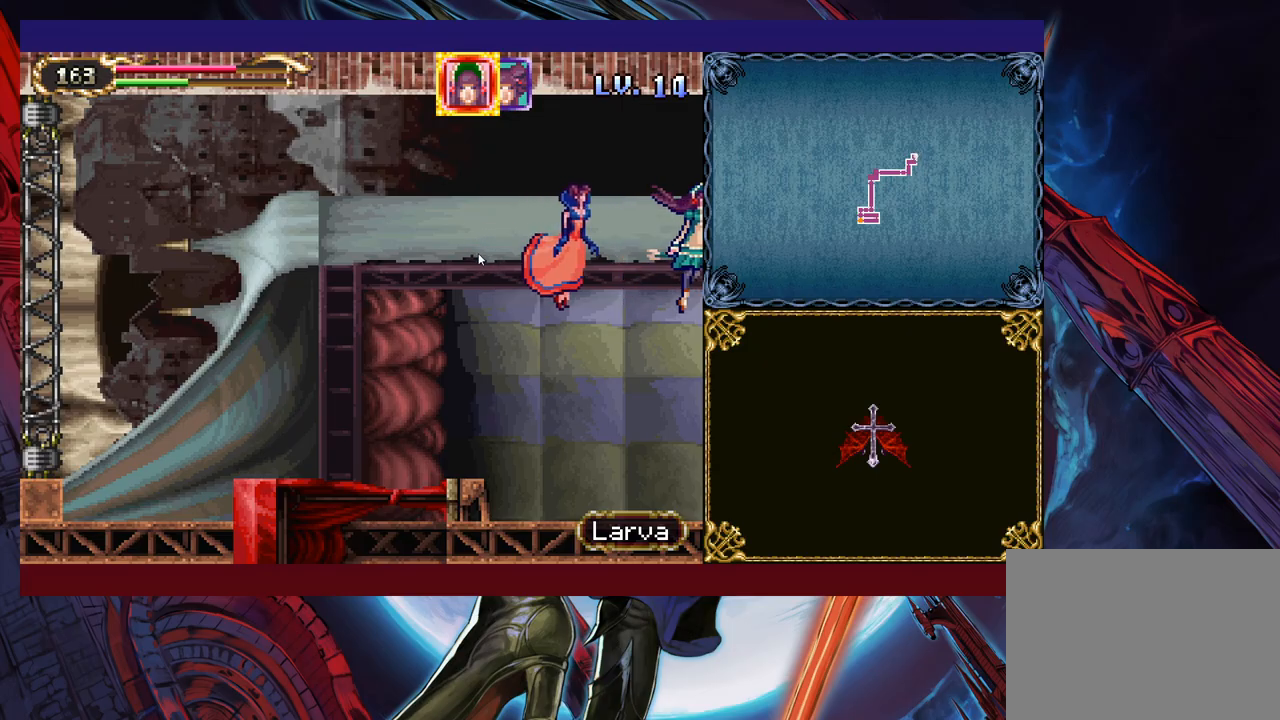
{"buttons": [], "left_stick": "right", "right_stick": "center", "events": []}
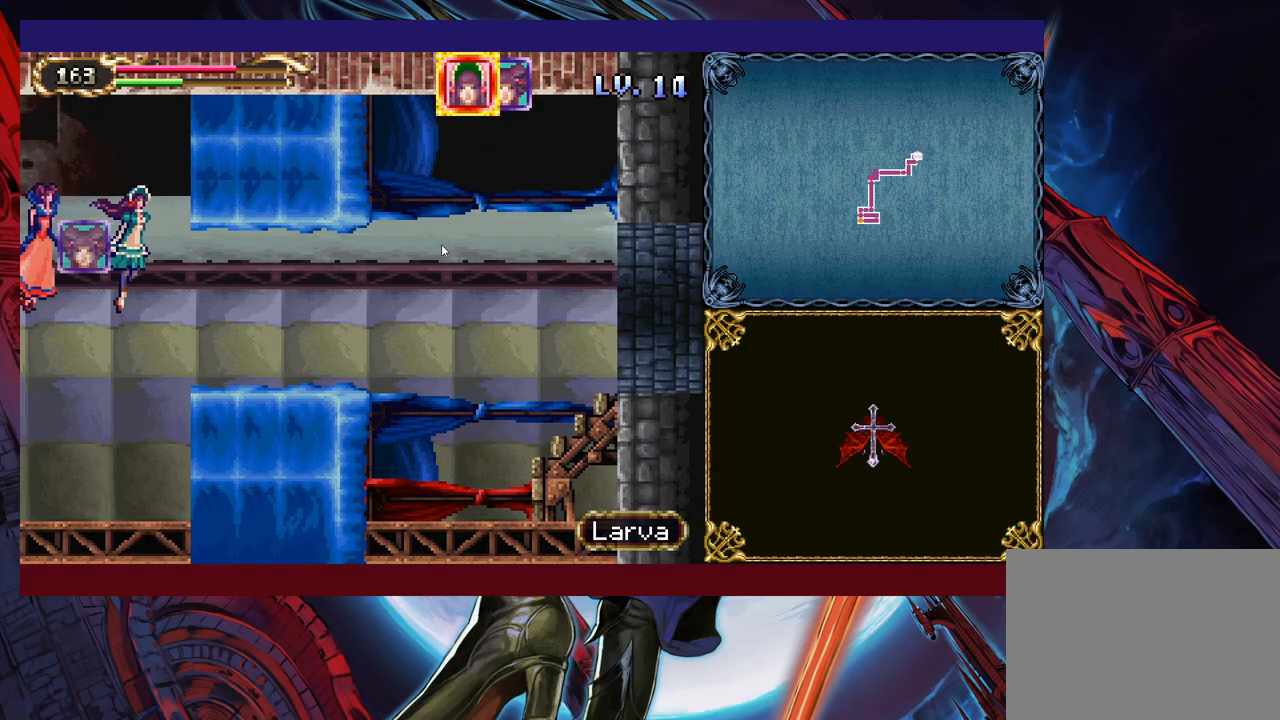
{"buttons": [], "left_stick": "down-right", "right_stick": "center", "events": [[183, "left_stick", "down-right"], [333, "left_stick", "right"], [483, "left_stick", "down-right"]]}
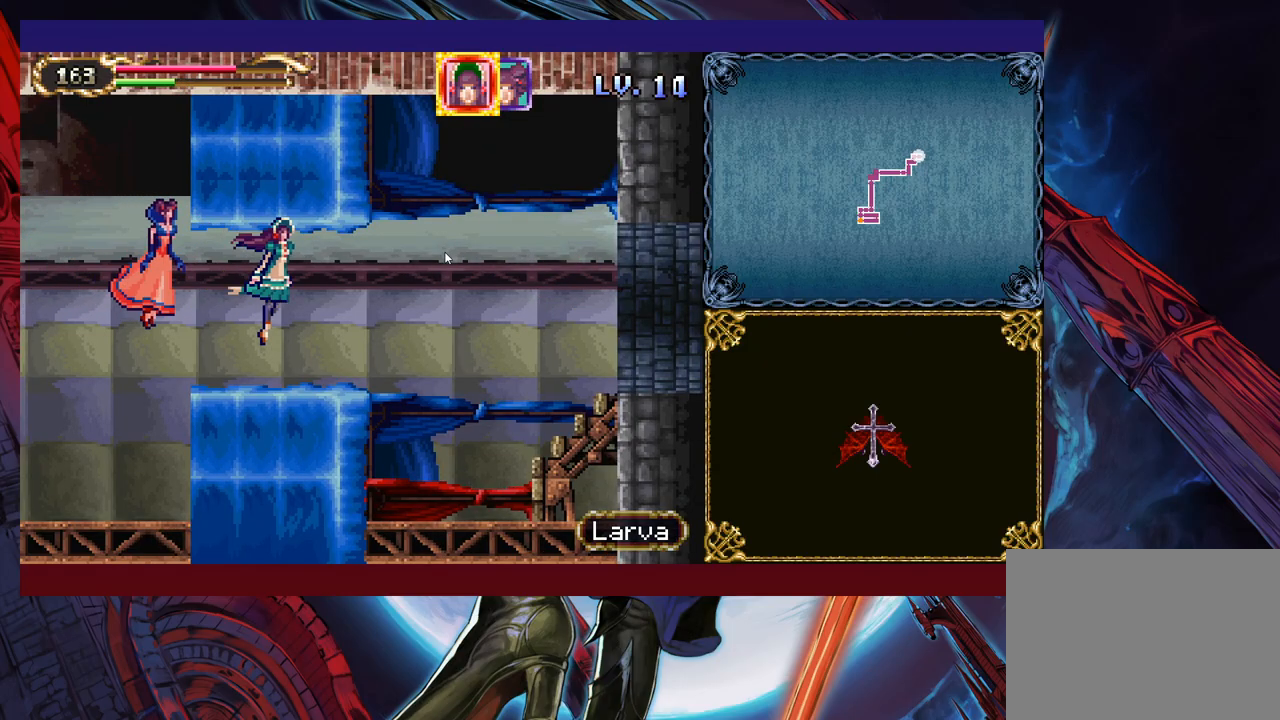
{"buttons": [], "left_stick": "right", "right_stick": "center", "events": [[383, "left_stick", "right"]]}
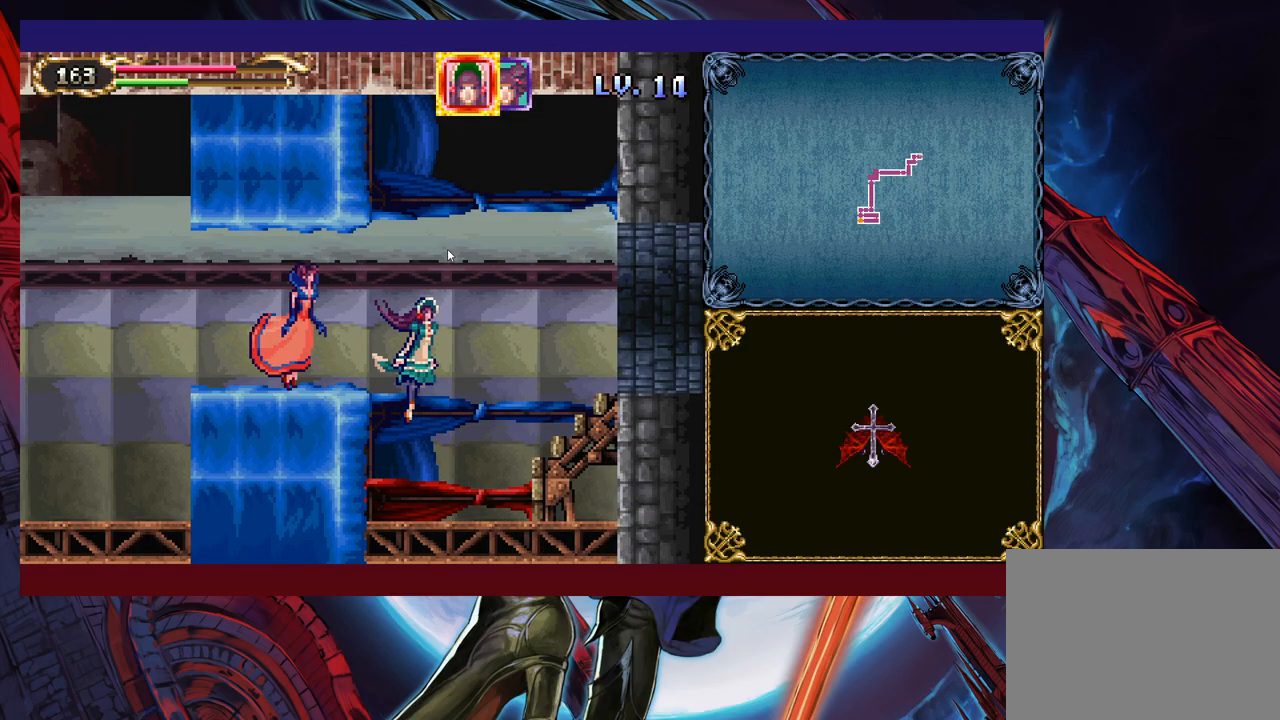
{"buttons": [], "left_stick": "down-right", "right_stick": "center", "events": [[433, "left_stick", "down-right"]]}
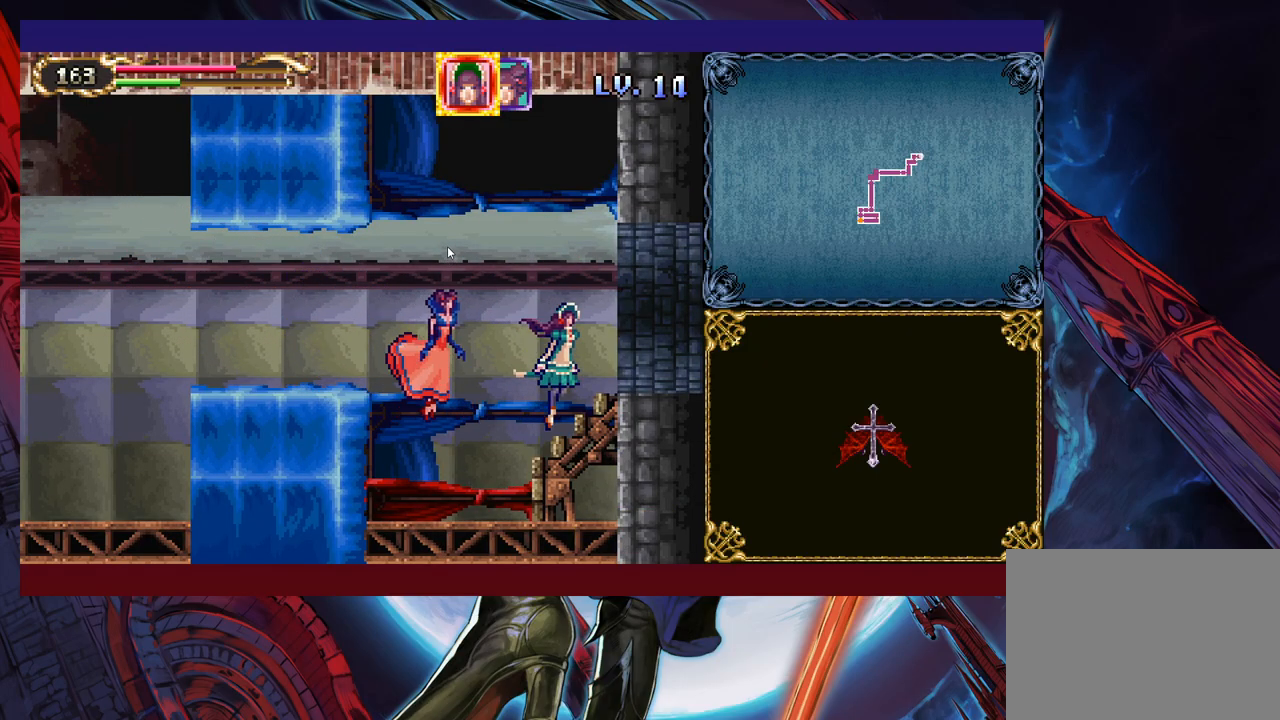
{"buttons": [], "left_stick": "down-right", "right_stick": "center", "events": []}
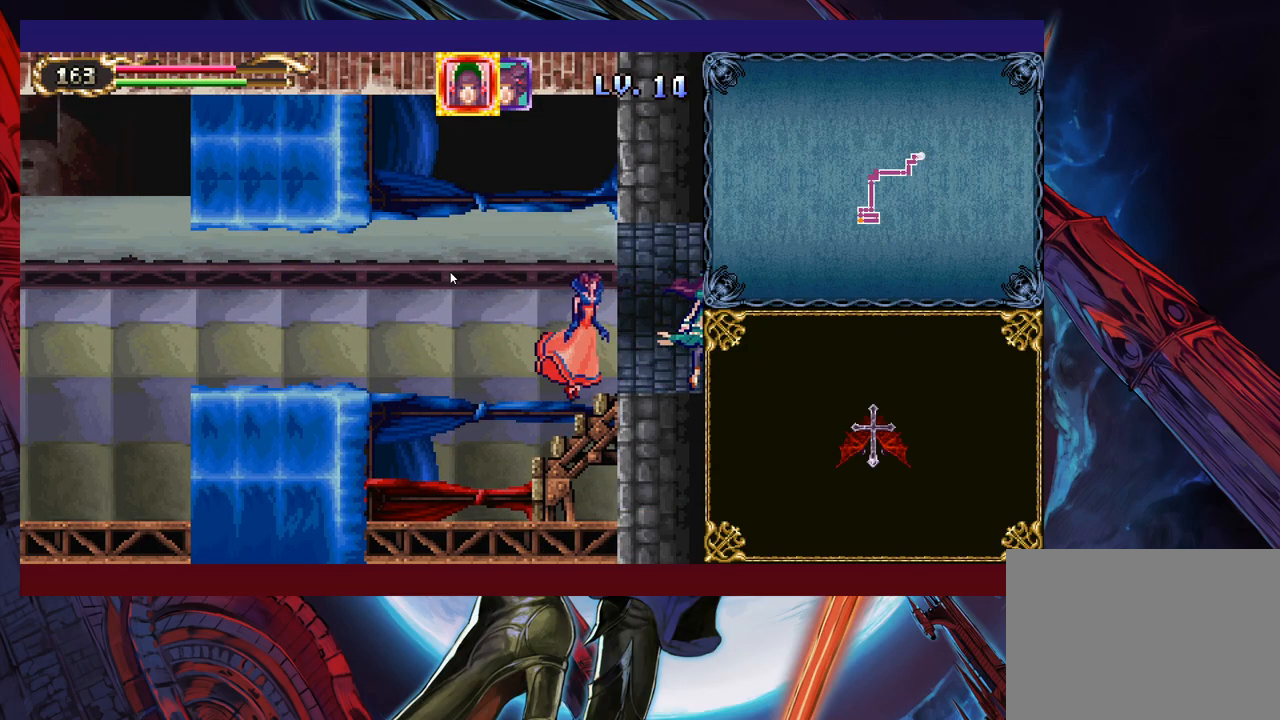
{"buttons": [], "left_stick": "right", "right_stick": "center", "events": [[383, "left_stick", "right"]]}
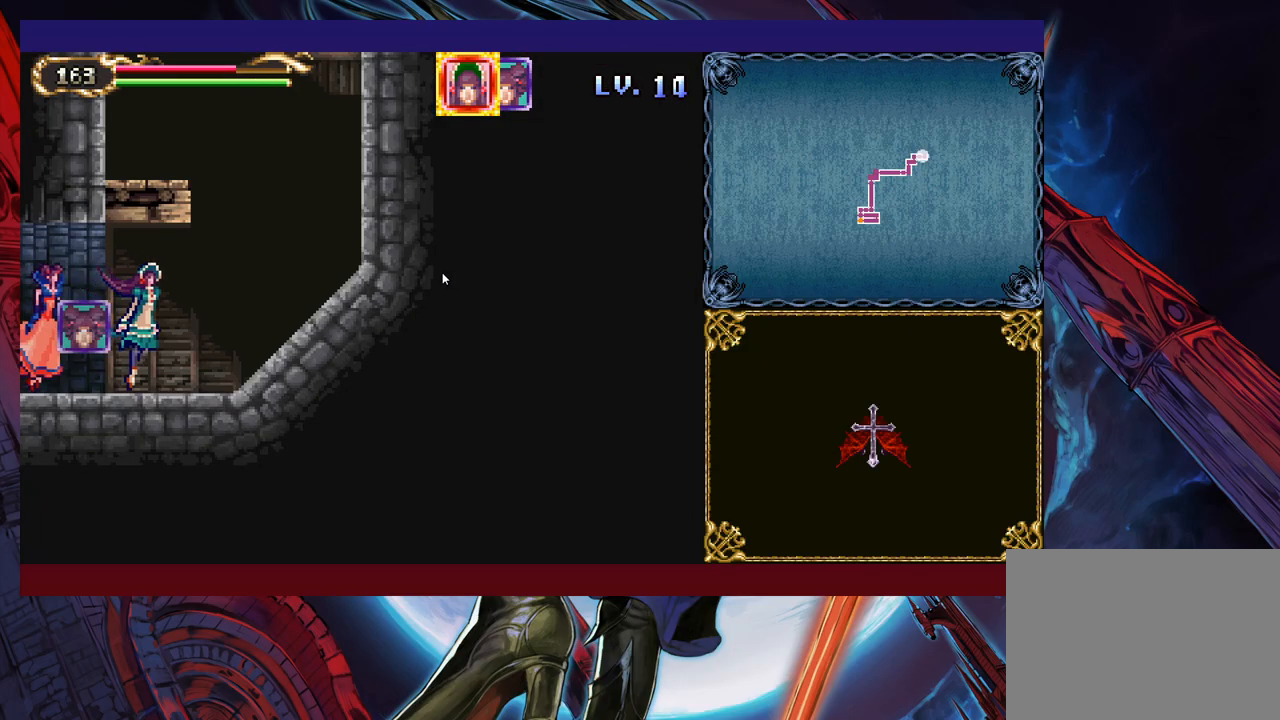
{"buttons": [], "left_stick": "up-right", "right_stick": "center", "events": [[67, "left_stick", "up-right"]]}
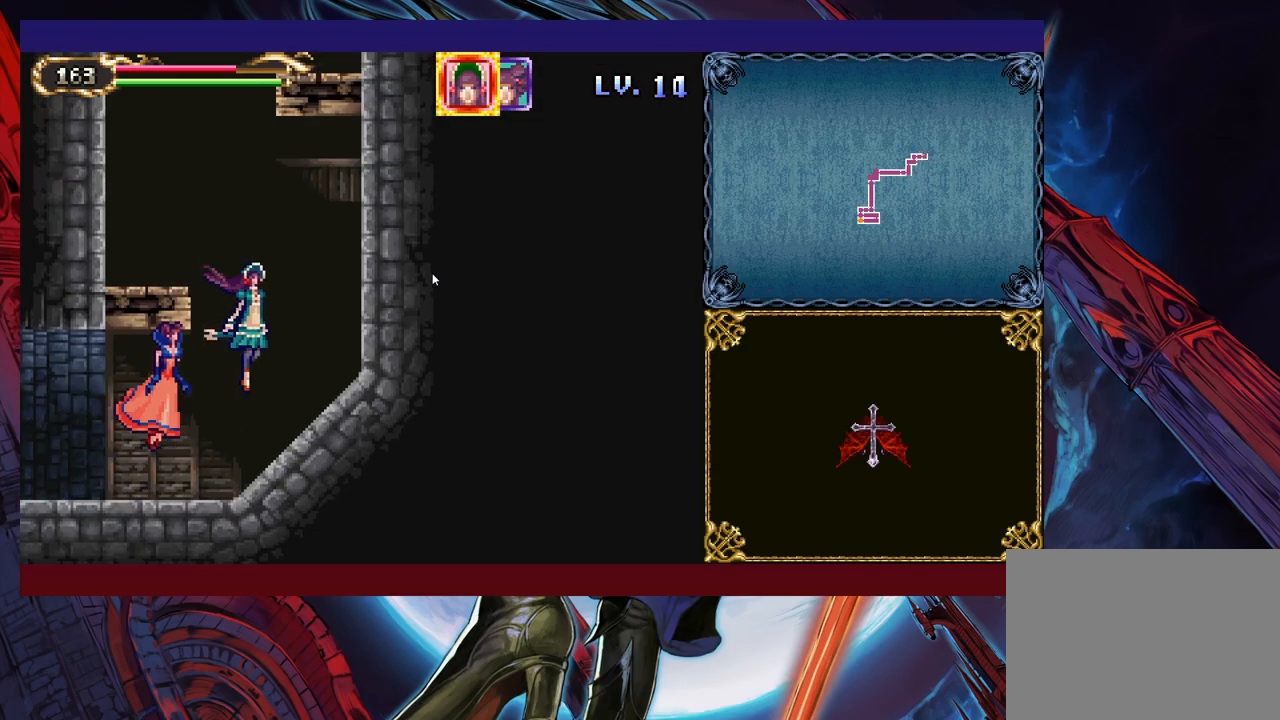
{"buttons": [], "left_stick": "up", "right_stick": "center", "events": [[117, "left_stick", "up"]]}
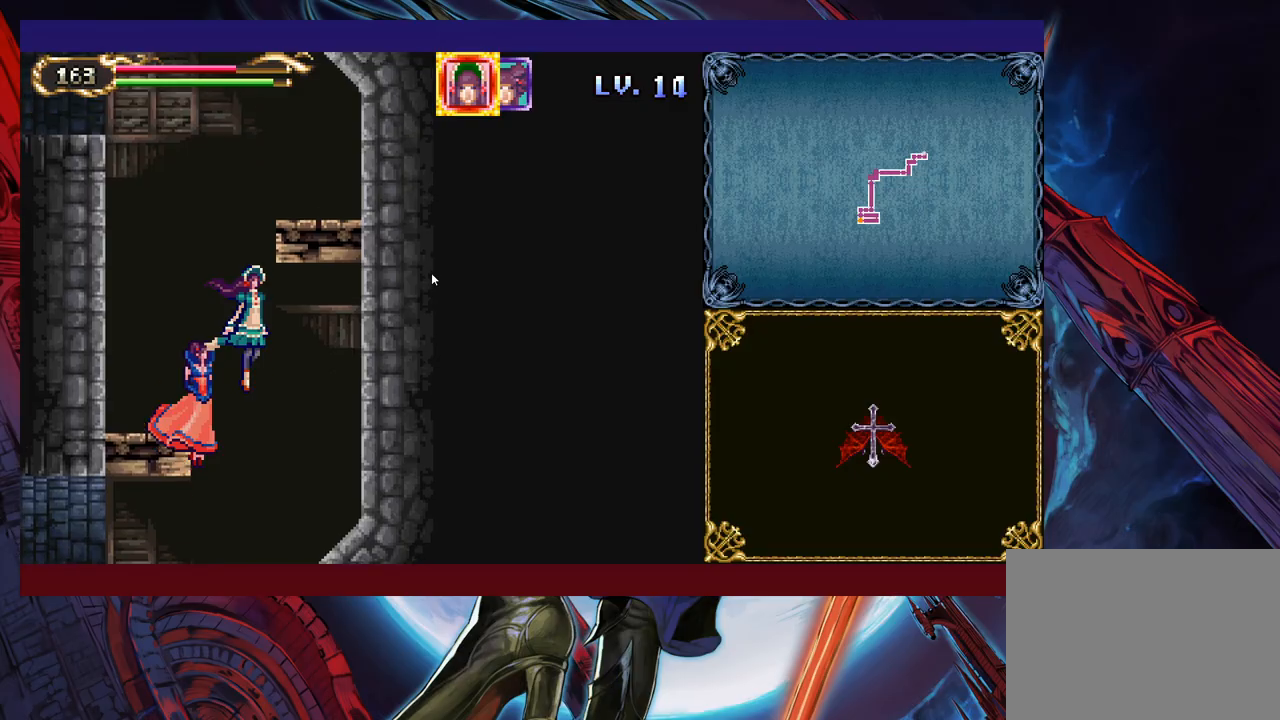
{"buttons": [], "left_stick": "up-left", "right_stick": "center", "events": [[417, "left_stick", "up-left"]]}
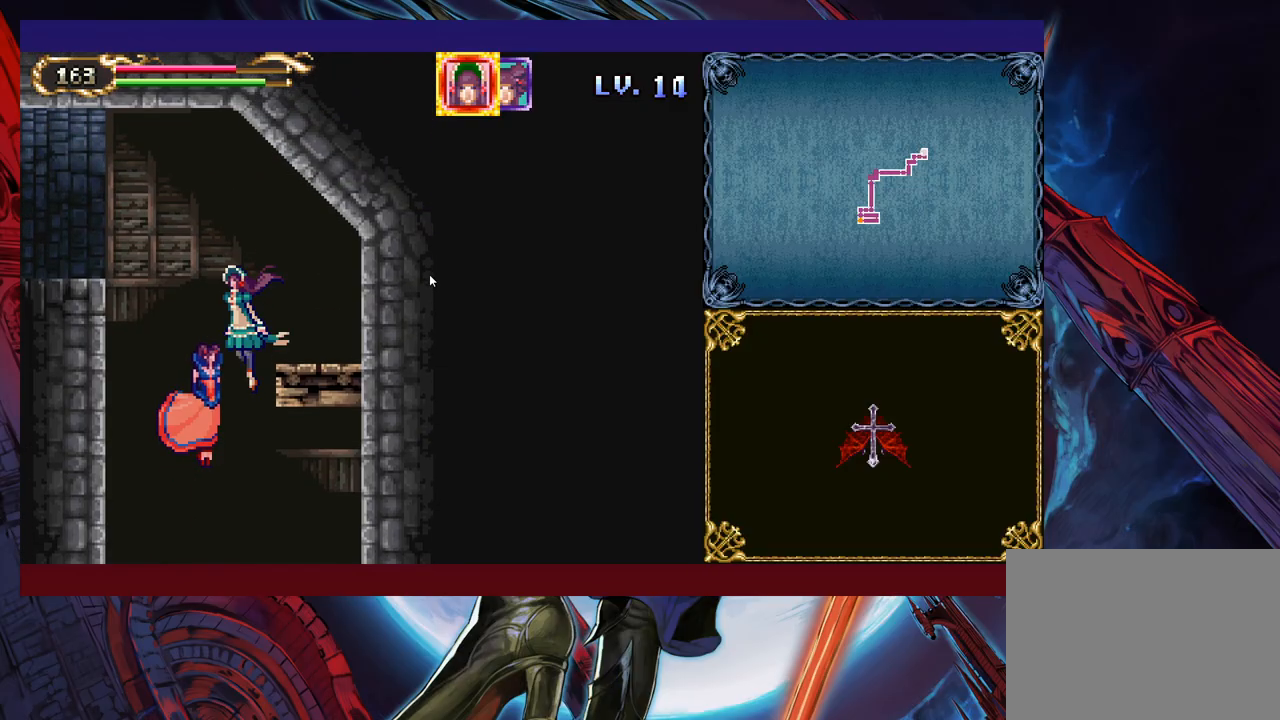
{"buttons": [], "left_stick": "down-left", "right_stick": "center", "events": [[383, "left_stick", "down-left"]]}
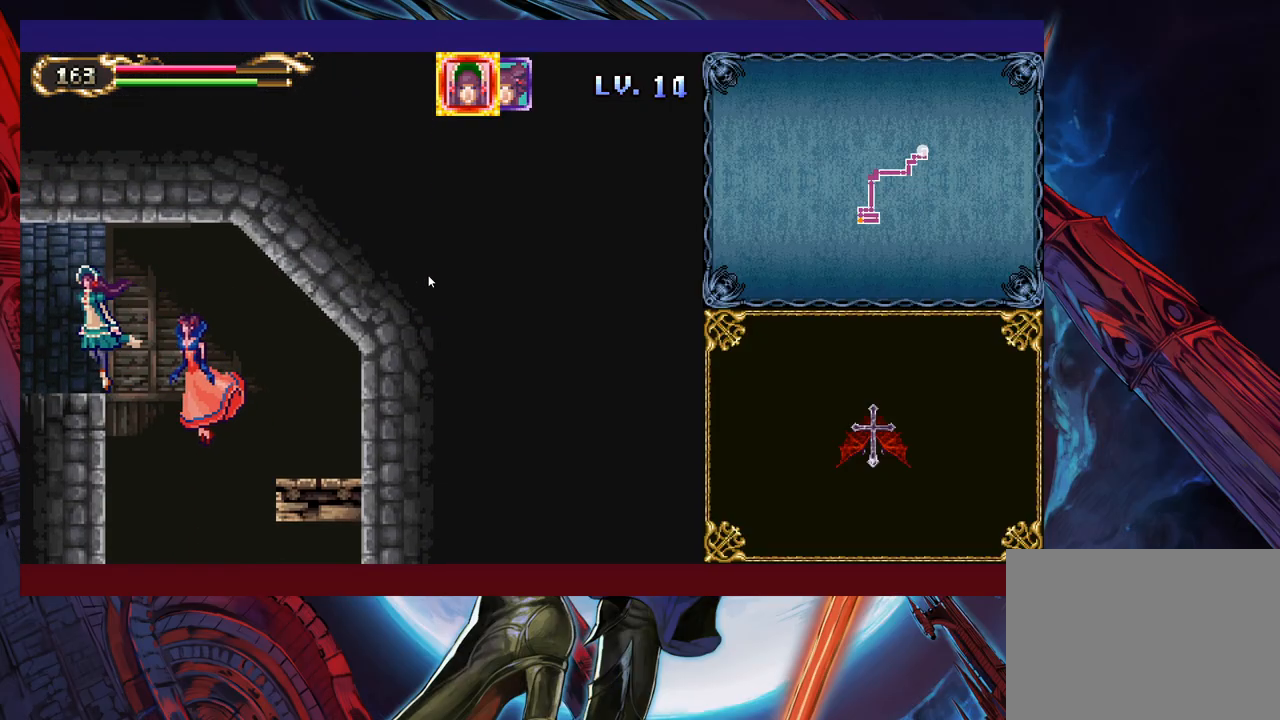
{"buttons": [], "left_stick": "left", "right_stick": "center", "events": [[333, "left_stick", "left"]]}
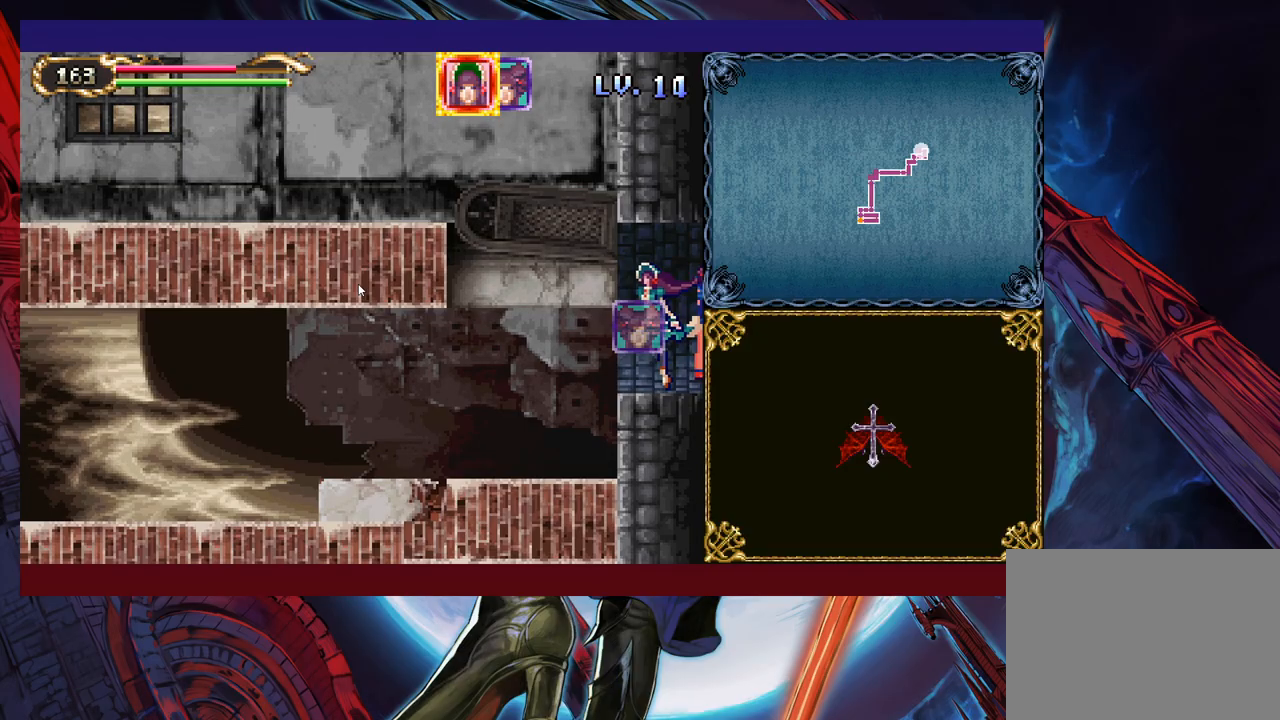
{"buttons": [], "left_stick": "up", "right_stick": "center", "events": [[283, "left_stick", "down-left"], [433, "left_stick", "up-left"], [483, "left_stick", "up"]]}